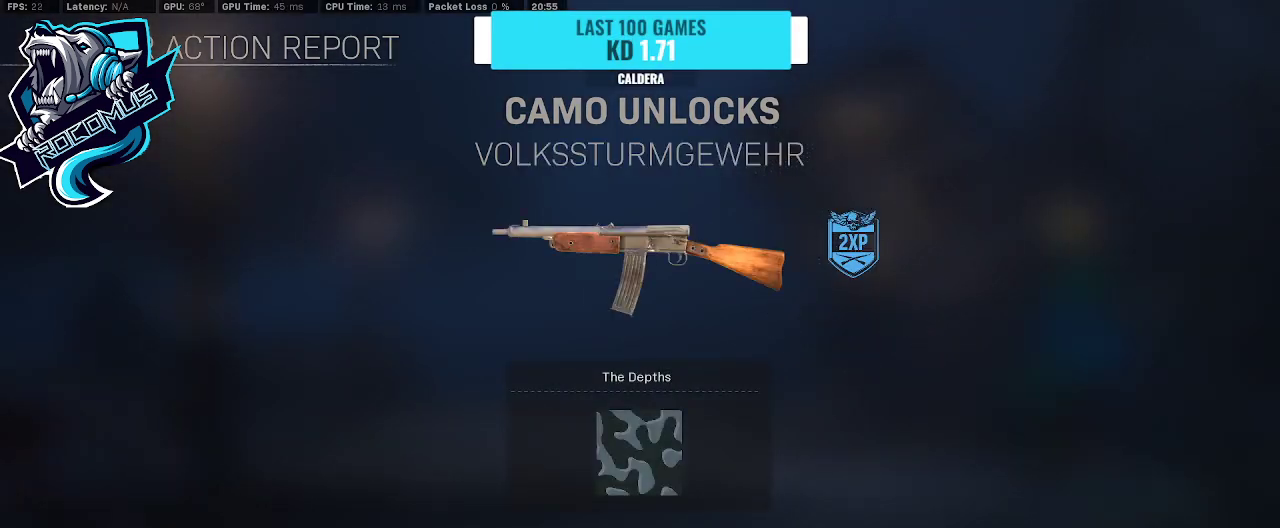
Gameplay with a controller (PlayStation layout); each line is a JSON object with the inputs held at the frame after it. "events" lists button and stick changes between this image and that frame as [ms after this image, input, new state], when the widget could be followed in between.
{"buttons": [], "left_stick": "center", "right_stick": "center", "events": [[233, "CIRCLE", "down"], [400, "CIRCLE", "up"]]}
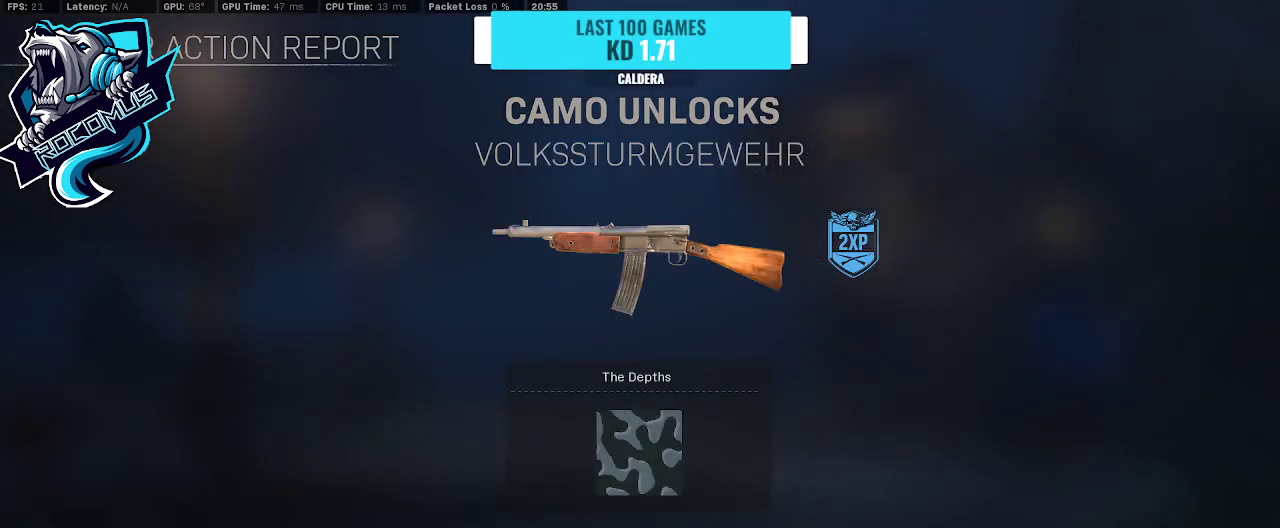
{"buttons": [], "left_stick": "center", "right_stick": "center", "events": []}
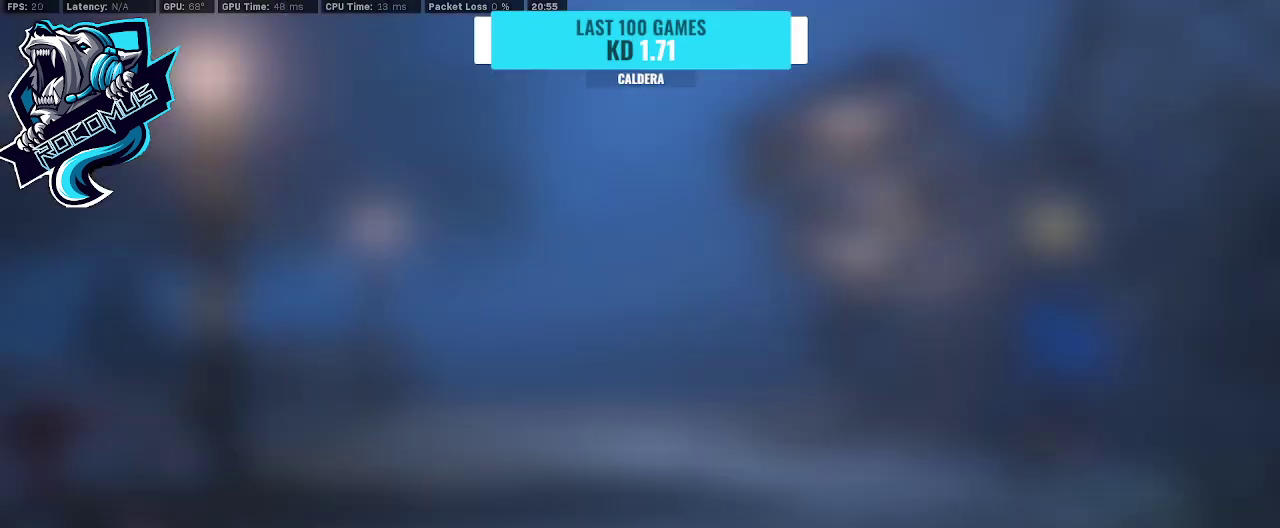
{"buttons": [], "left_stick": "center", "right_stick": "center", "events": []}
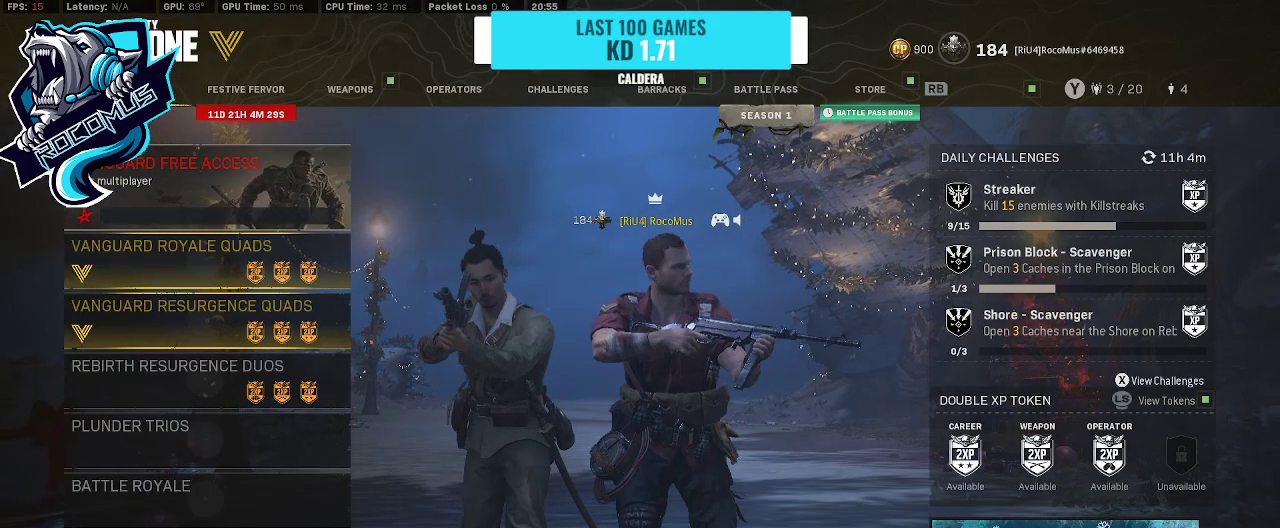
{"buttons": ["R1"], "left_stick": "center", "right_stick": "center", "events": [[133, "R1", "down"], [267, "R1", "up"], [300, "R1", "down"], [400, "R1", "up"], [467, "R1", "down"]]}
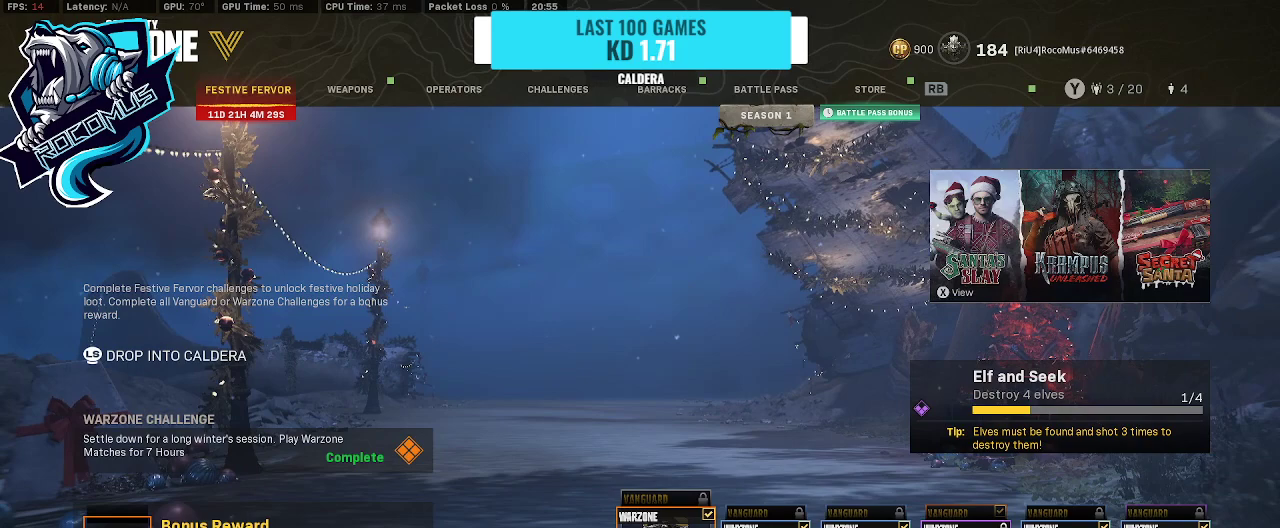
{"buttons": [], "left_stick": "center", "right_stick": "center", "events": [[100, "R1", "up"]]}
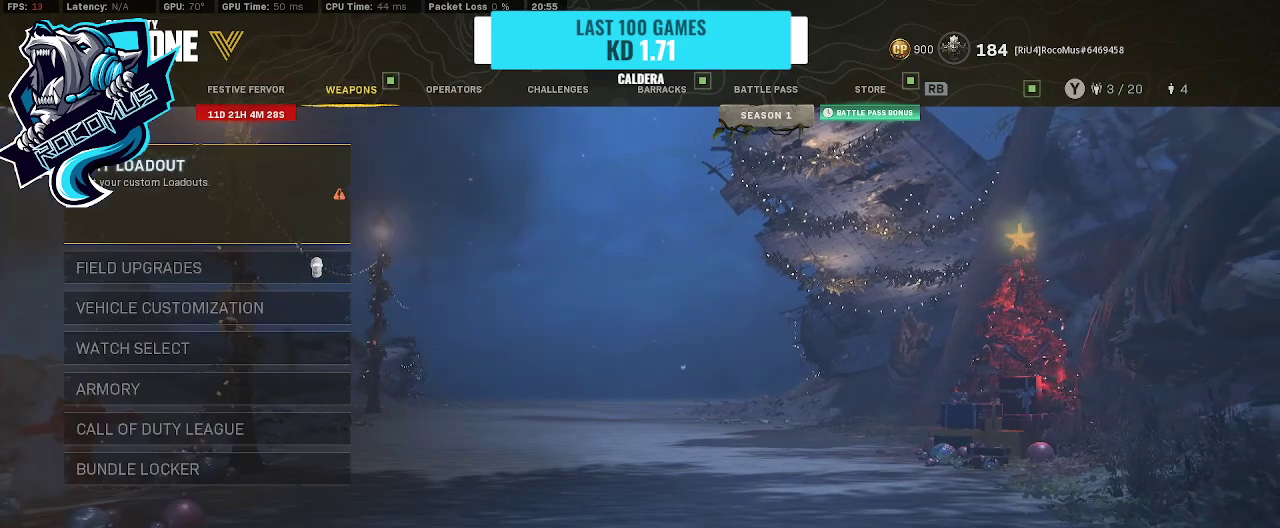
{"buttons": [], "left_stick": "center", "right_stick": "center", "events": [[67, "CROSS", "down"], [233, "CROSS", "up"]]}
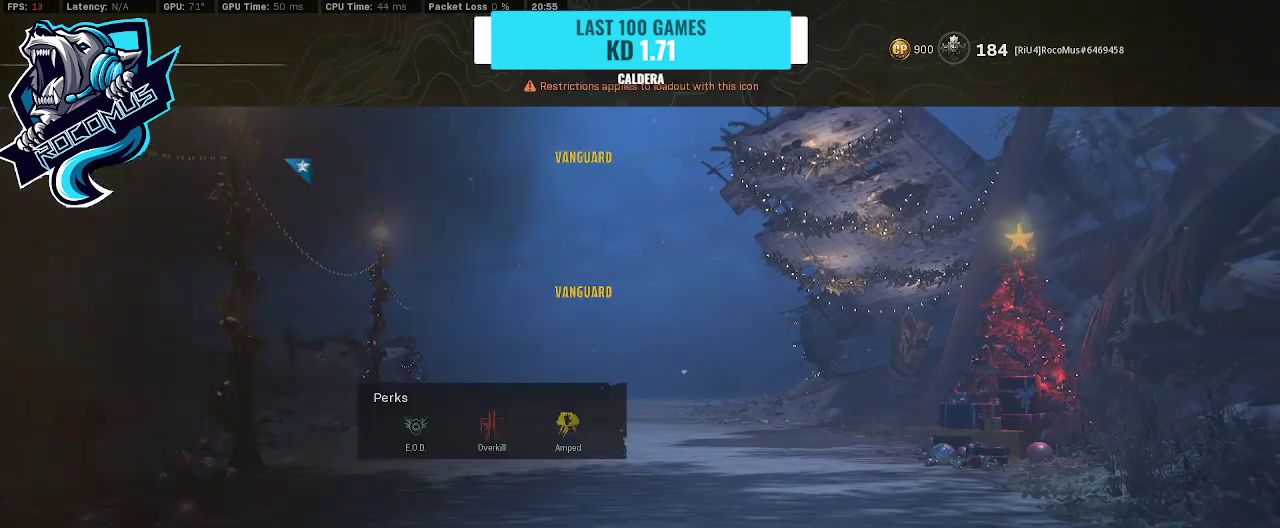
{"buttons": [], "left_stick": "center", "right_stick": "center", "events": [[300, "CROSS", "down"], [500, "CROSS", "up"]]}
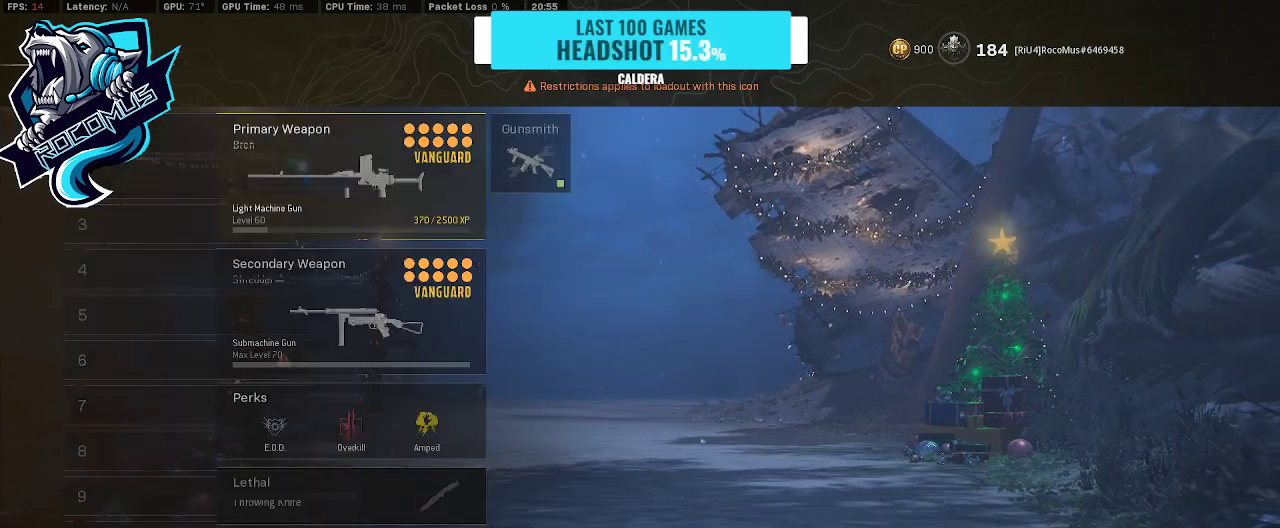
{"buttons": ["CROSS"], "left_stick": "center", "right_stick": "center", "events": [[300, "DPAD_RIGHT", "down"], [433, "DPAD_RIGHT", "up"], [467, "CROSS", "down"]]}
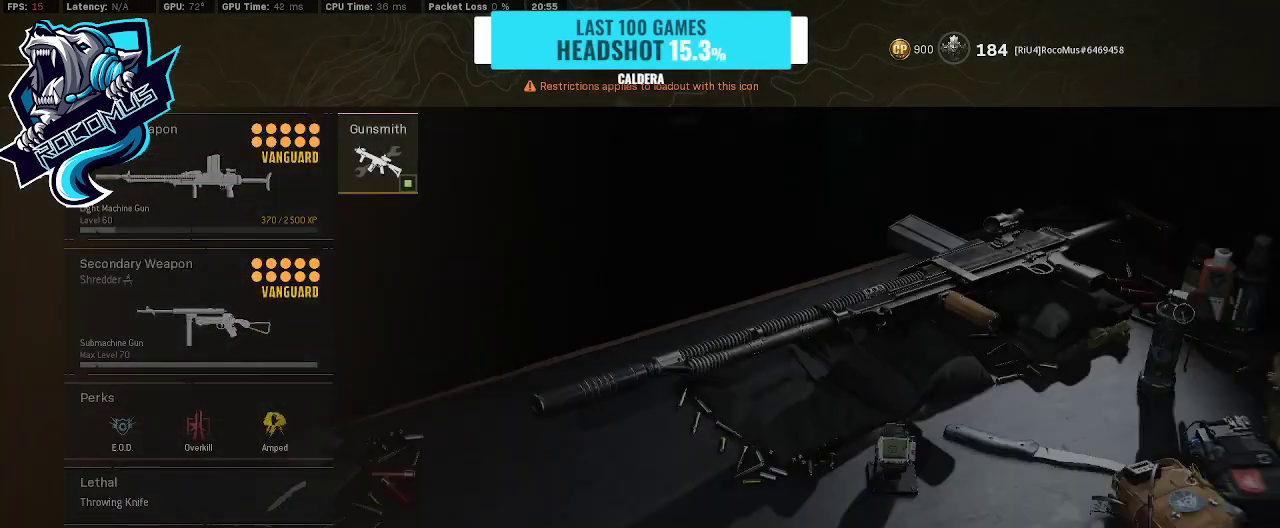
{"buttons": [], "left_stick": "center", "right_stick": "center", "events": [[33, "CROSS", "up"]]}
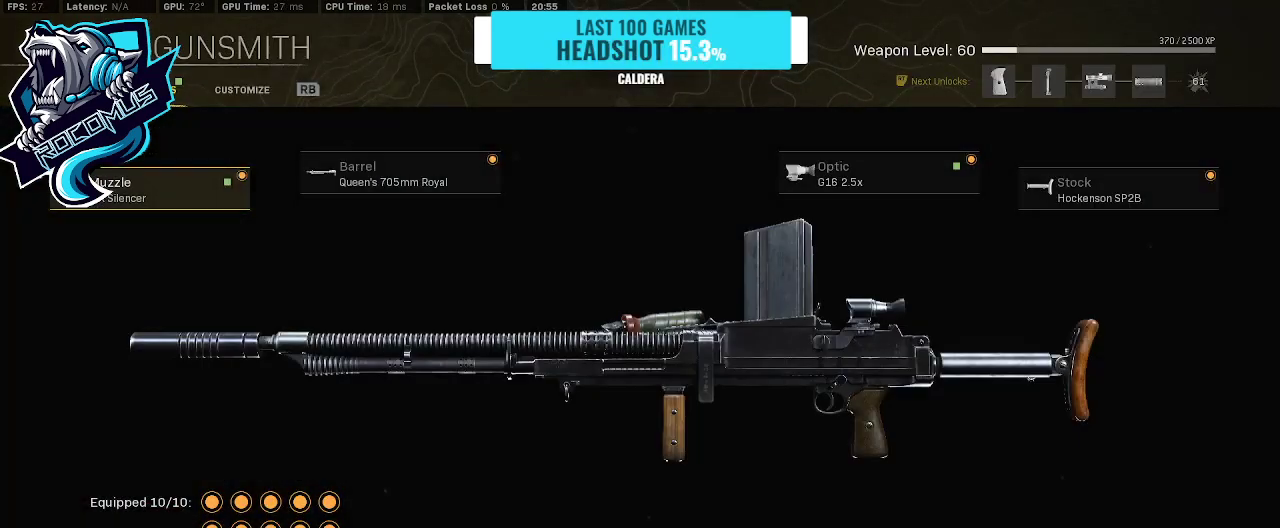
{"buttons": [], "left_stick": "center", "right_stick": "center", "events": [[167, "DPAD_RIGHT", "down"], [267, "DPAD_RIGHT", "up"]]}
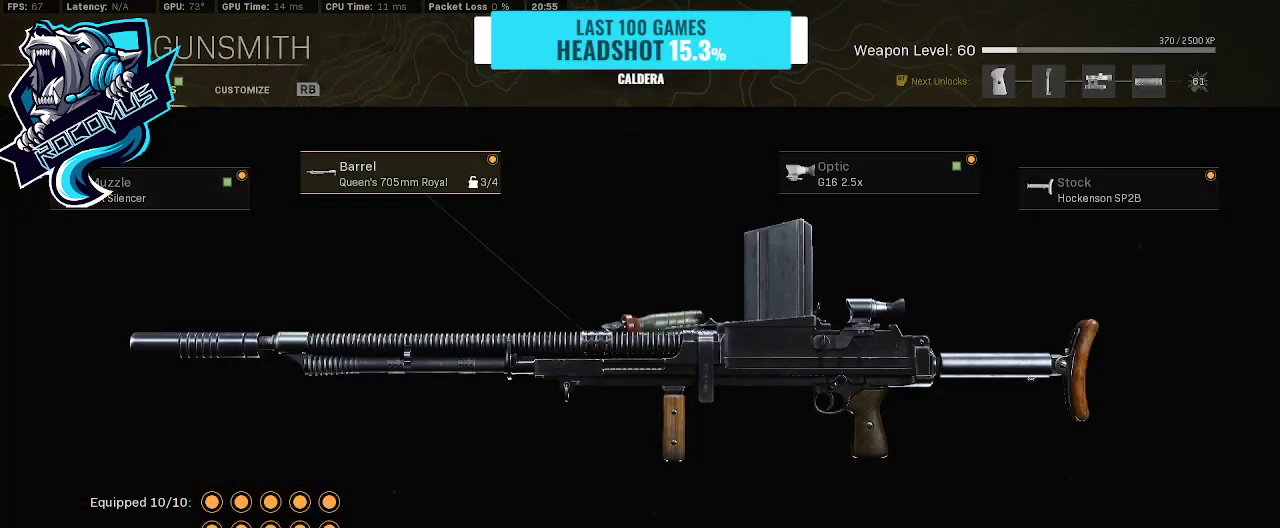
{"buttons": ["DPAD_UP"], "left_stick": "center", "right_stick": "center", "events": [[167, "DPAD_DOWN", "down"], [233, "DPAD_DOWN", "up"], [500, "DPAD_UP", "down"]]}
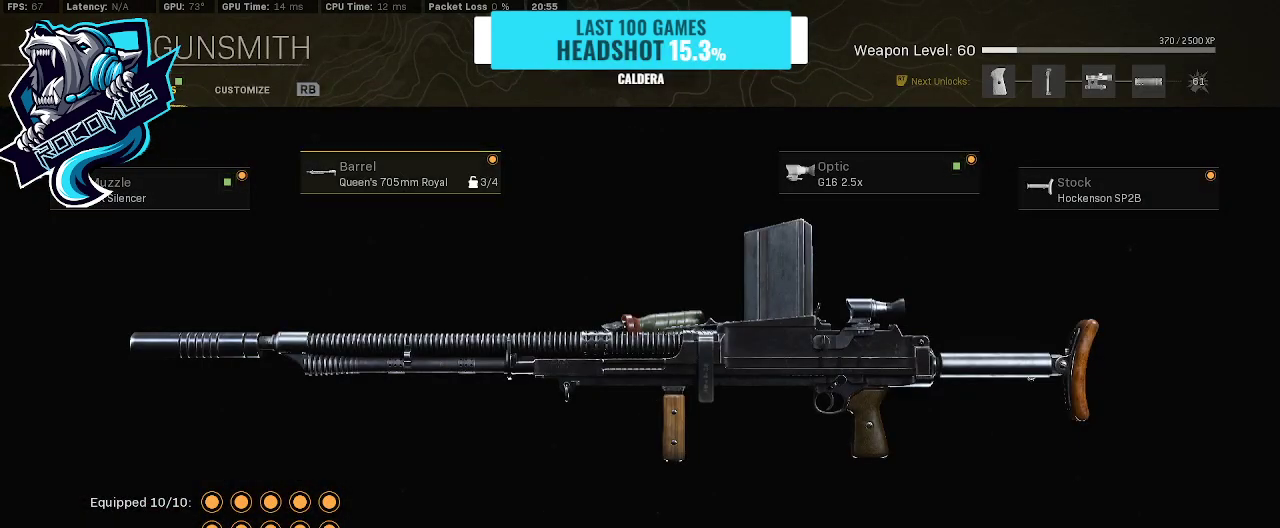
{"buttons": [], "left_stick": "center", "right_stick": "center", "events": [[67, "DPAD_UP", "up"], [233, "DPAD_RIGHT", "down"], [333, "DPAD_RIGHT", "up"]]}
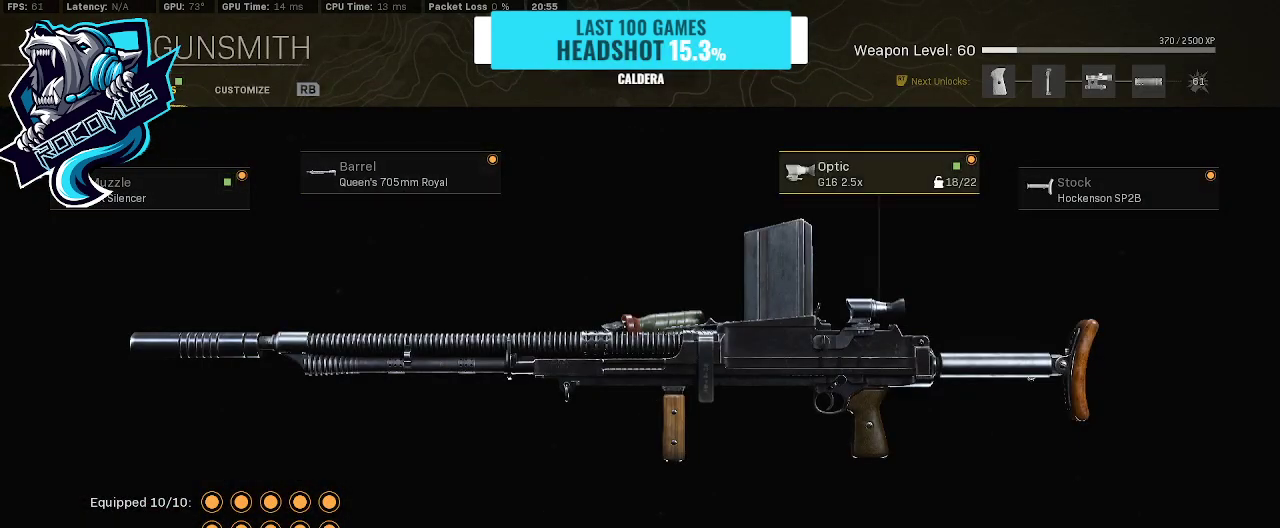
{"buttons": ["DPAD_DOWN"], "left_stick": "center", "right_stick": "center", "events": [[33, "CROSS", "down"], [200, "CROSS", "up"], [333, "DPAD_DOWN", "down"]]}
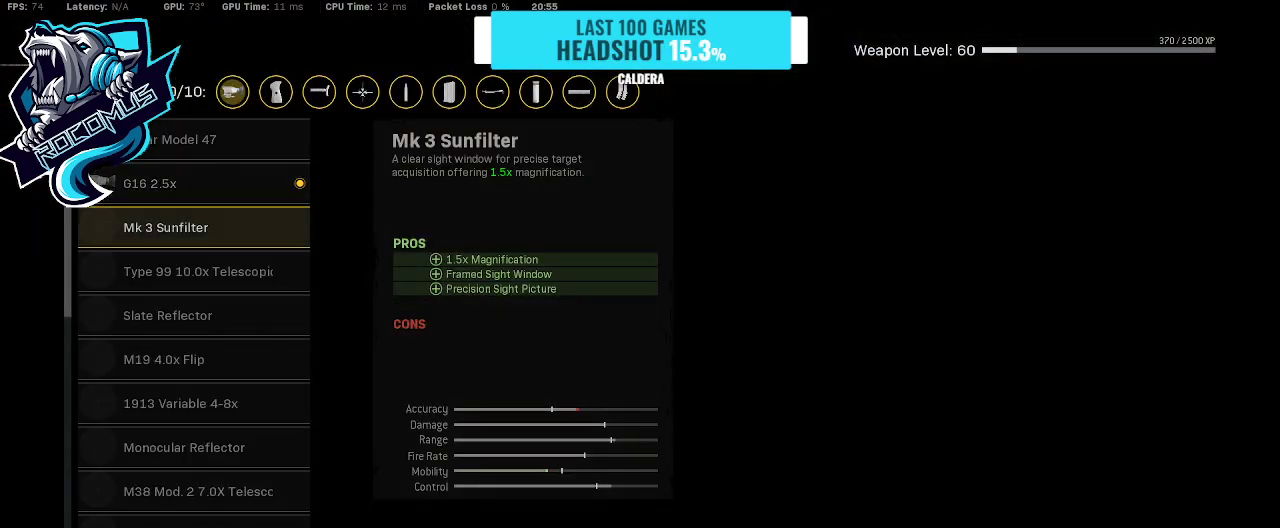
{"buttons": ["DPAD_DOWN"], "left_stick": "center", "right_stick": "center", "events": []}
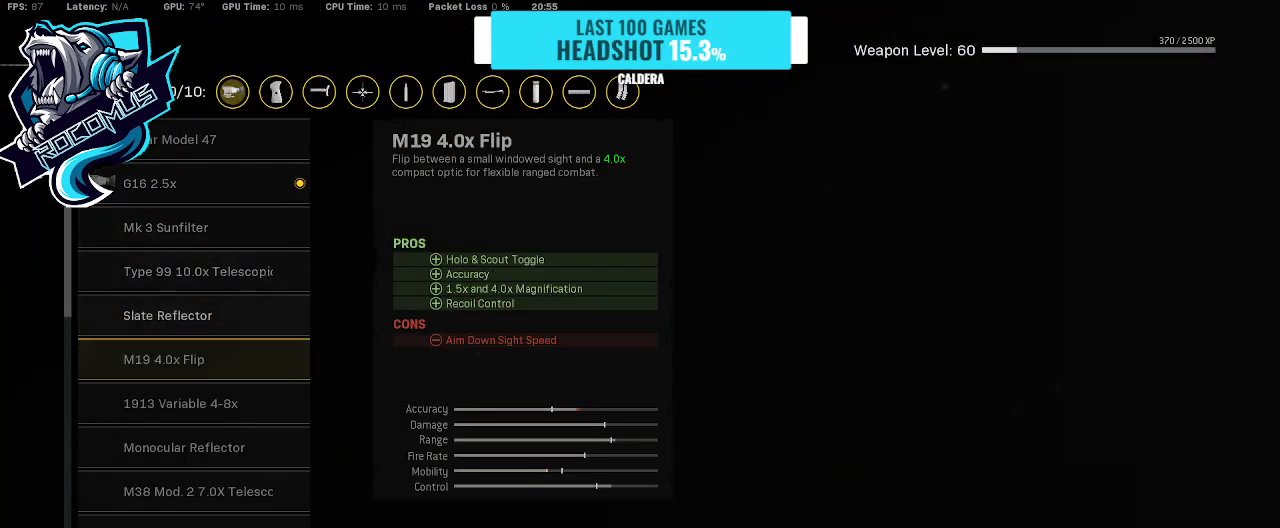
{"buttons": ["DPAD_DOWN"], "left_stick": "center", "right_stick": "center", "events": []}
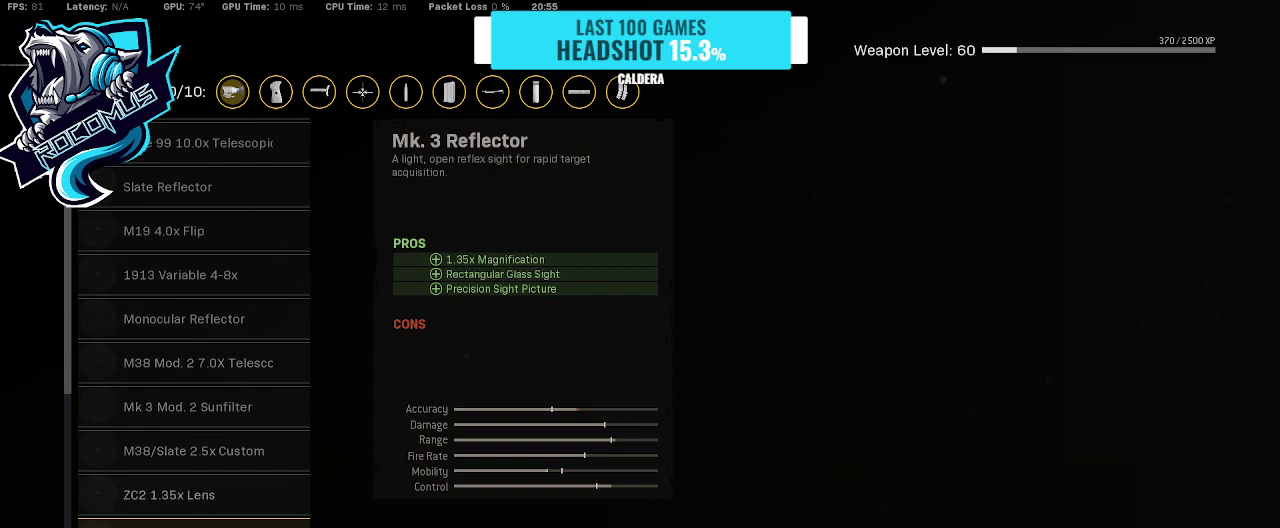
{"buttons": [], "left_stick": "center", "right_stick": "center", "events": [[200, "DPAD_DOWN", "up"]]}
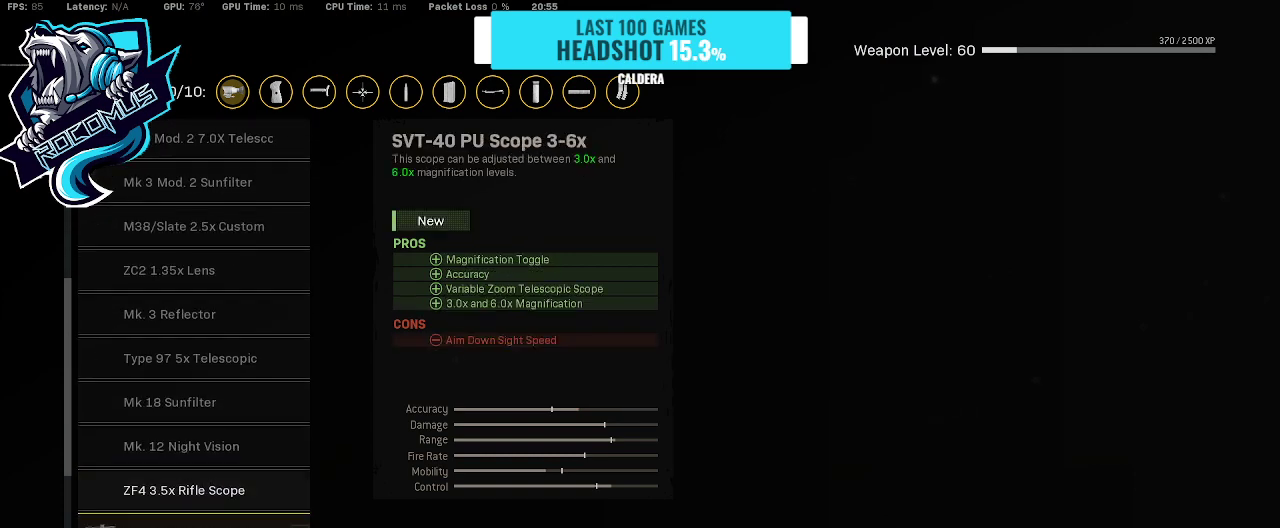
{"buttons": [], "left_stick": "center", "right_stick": "center", "events": [[33, "DPAD_DOWN", "down"], [167, "DPAD_DOWN", "up"], [233, "DPAD_DOWN", "down"], [300, "DPAD_DOWN", "up"]]}
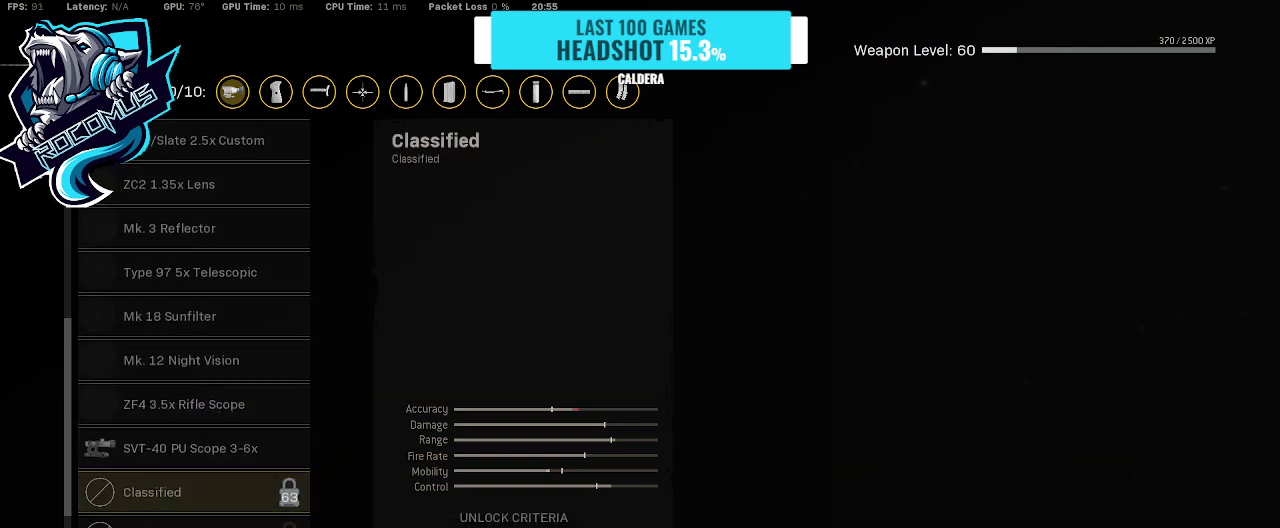
{"buttons": [], "left_stick": "center", "right_stick": "center", "events": [[33, "DPAD_UP", "down"], [133, "DPAD_UP", "up"]]}
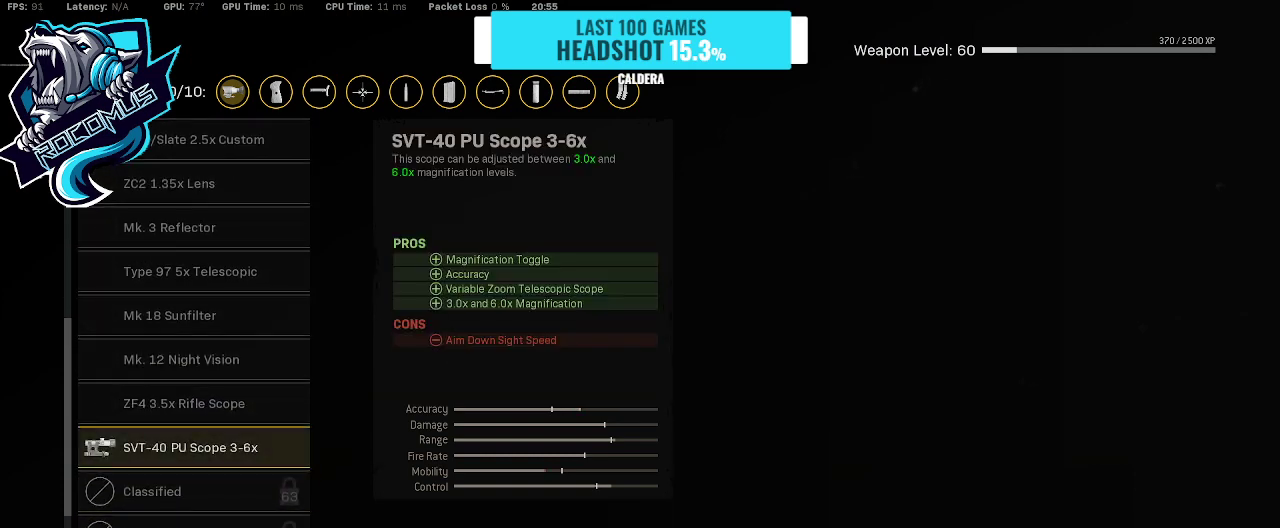
{"buttons": [], "left_stick": "center", "right_stick": "center", "events": []}
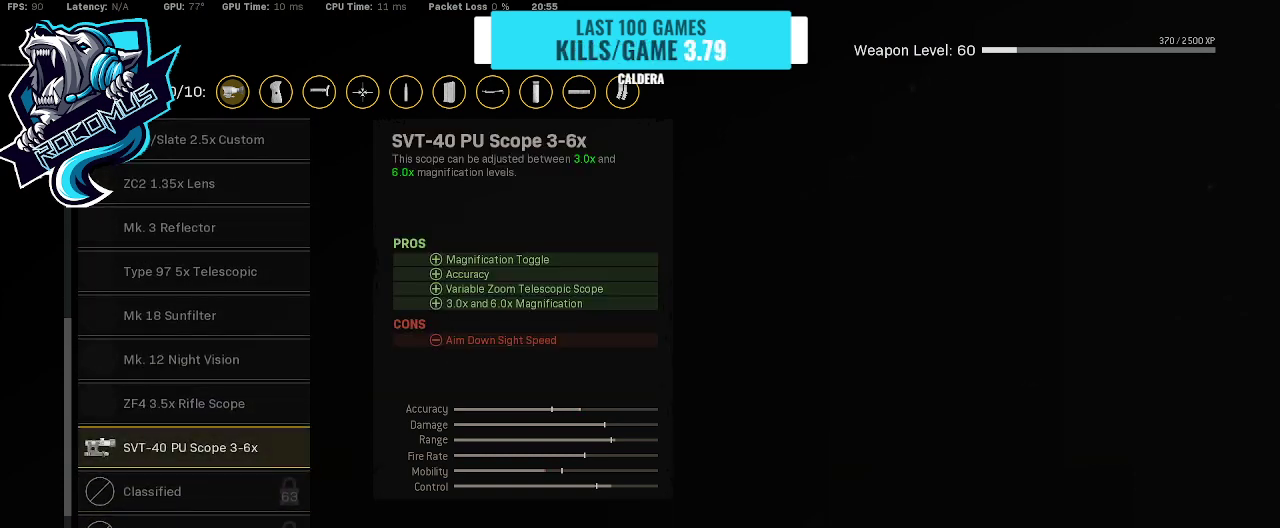
{"buttons": [], "left_stick": "center", "right_stick": "center", "events": [[67, "CIRCLE", "down"], [167, "CIRCLE", "up"]]}
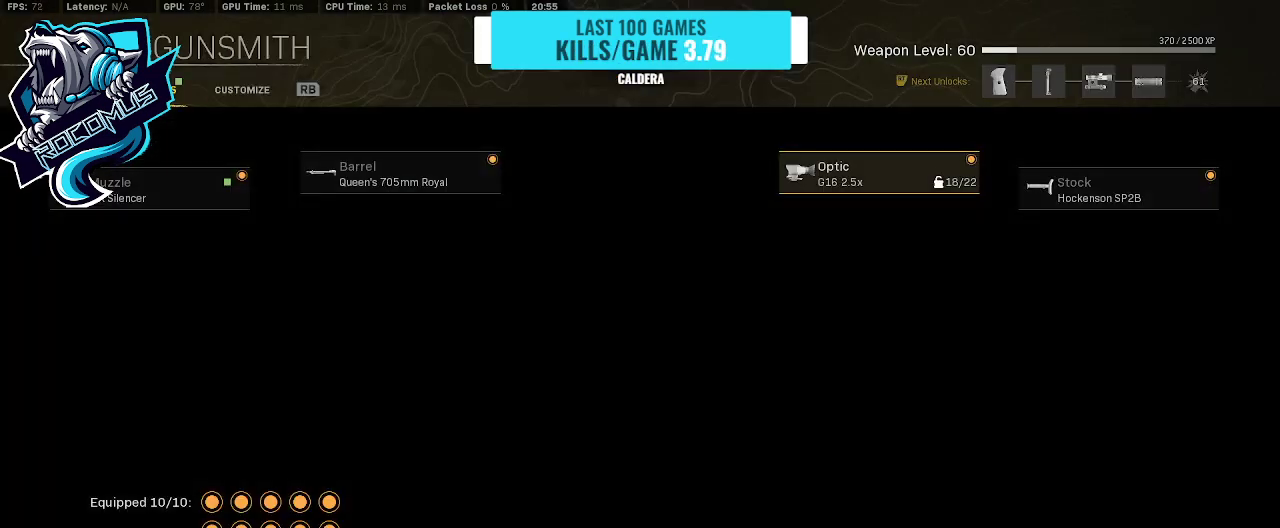
{"buttons": ["DPAD_LEFT"], "left_stick": "center", "right_stick": "center", "events": [[267, "DPAD_LEFT", "down"], [400, "DPAD_LEFT", "up"], [467, "DPAD_LEFT", "down"]]}
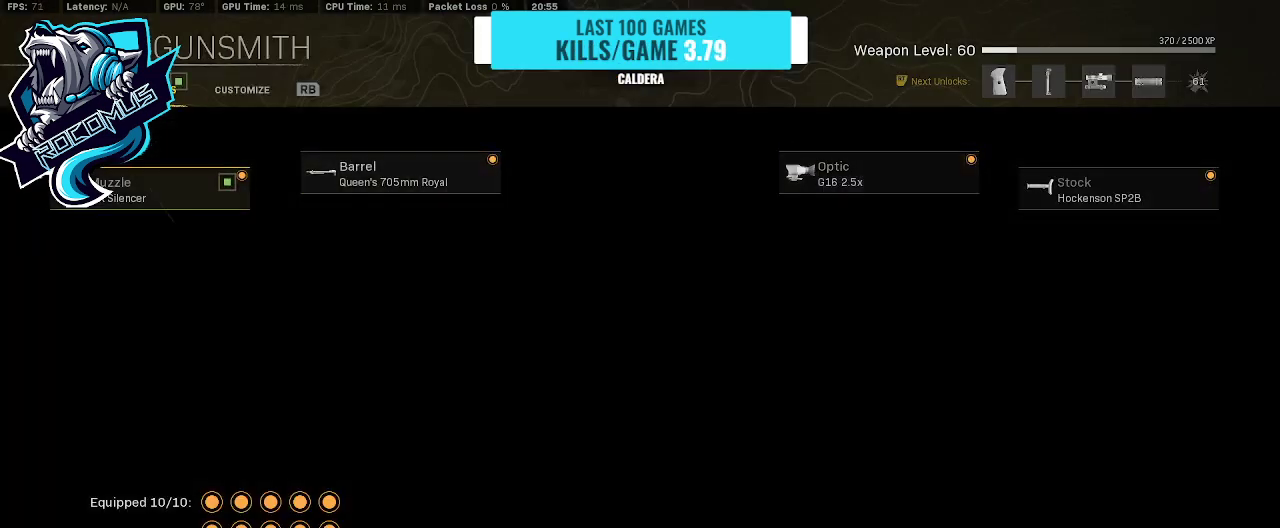
{"buttons": [], "left_stick": "center", "right_stick": "center", "events": [[67, "DPAD_LEFT", "up"], [200, "CROSS", "down"], [333, "CROSS", "up"]]}
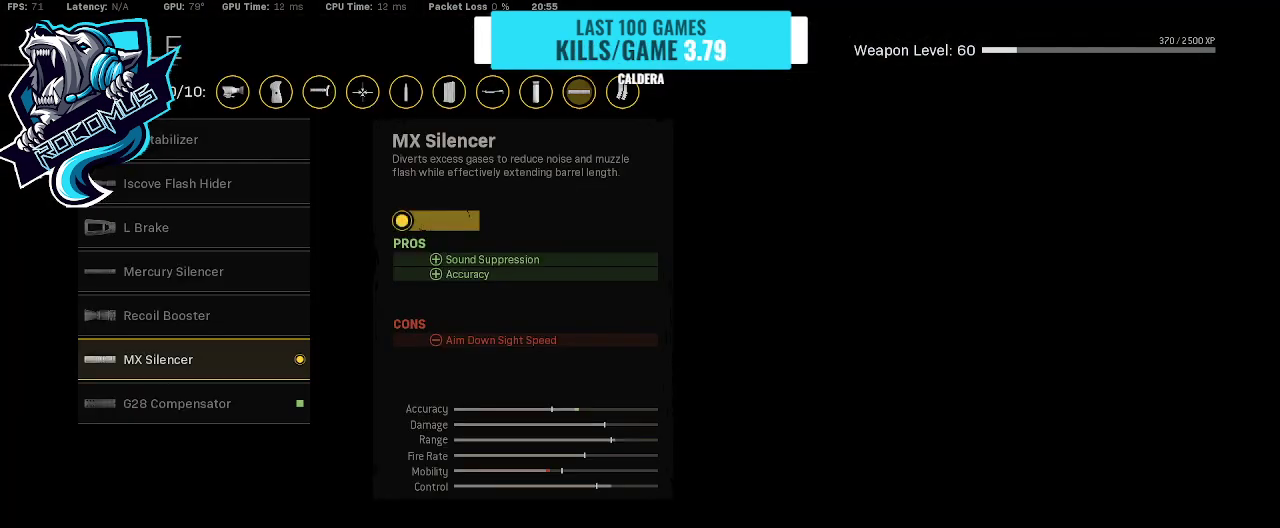
{"buttons": [], "left_stick": "center", "right_stick": "center", "events": [[133, "DPAD_DOWN", "down"], [200, "DPAD_DOWN", "up"], [333, "DPAD_DOWN", "down"], [433, "DPAD_DOWN", "up"]]}
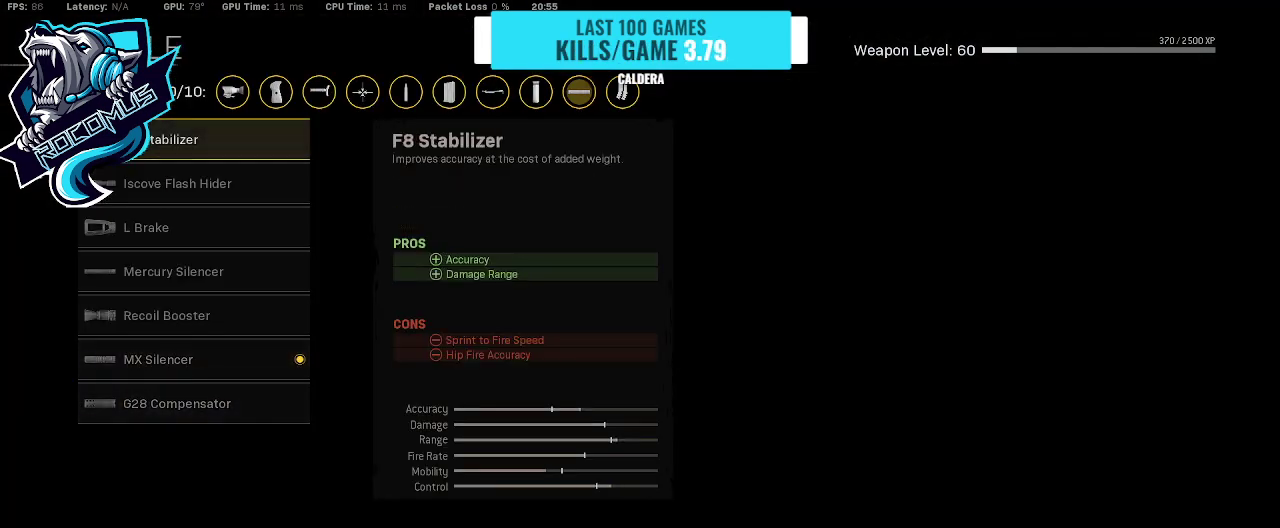
{"buttons": [], "left_stick": "center", "right_stick": "center", "events": [[133, "DPAD_UP", "down"], [167, "DPAD_UP", "up"]]}
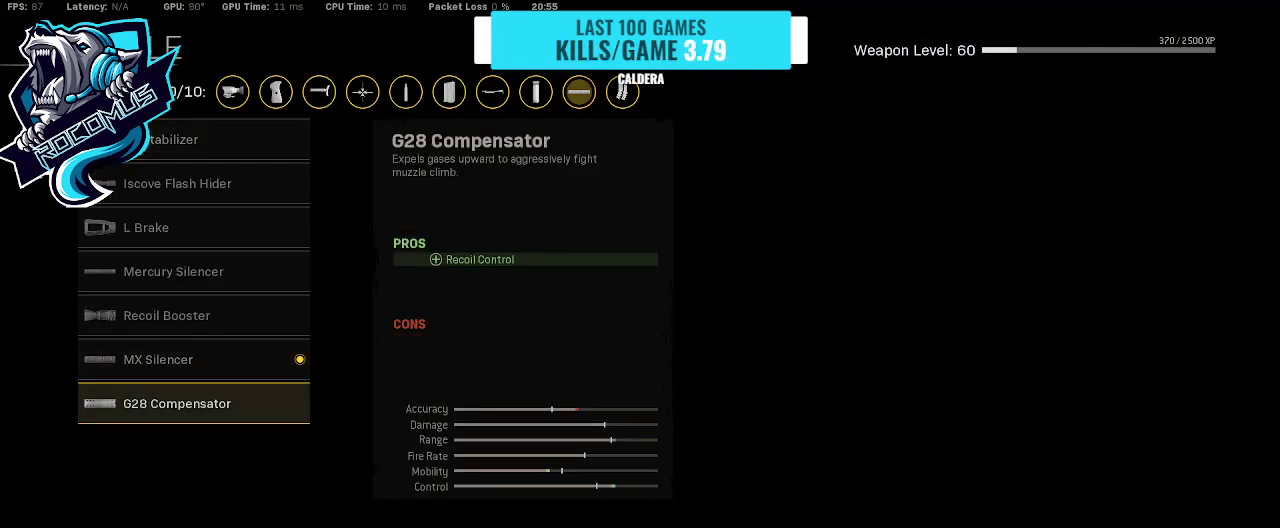
{"buttons": [], "left_stick": "center", "right_stick": "center", "events": [[333, "DPAD_UP", "down"], [467, "DPAD_UP", "up"]]}
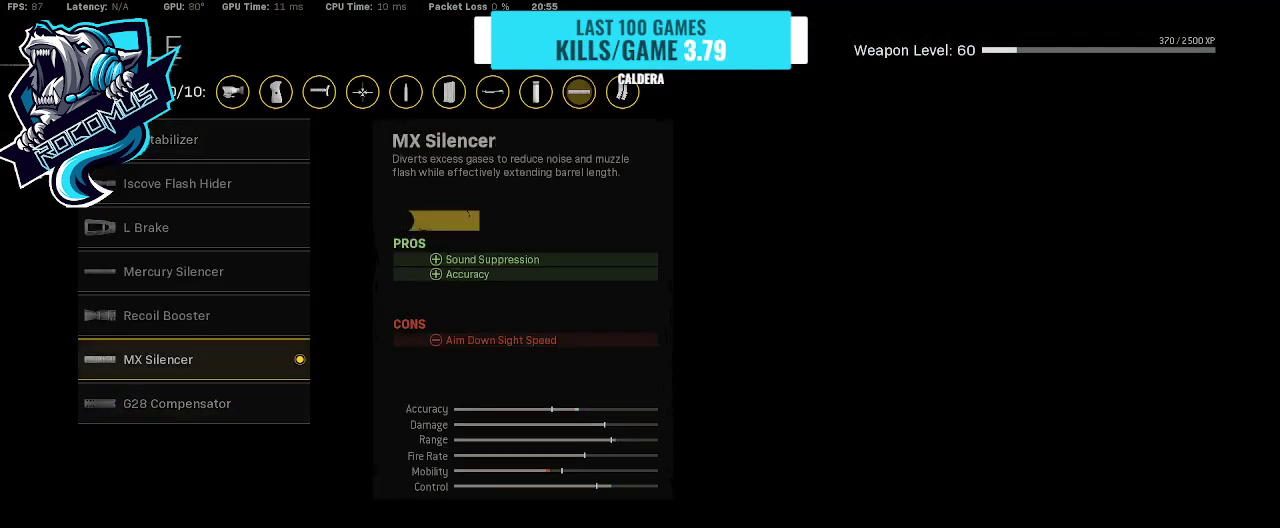
{"buttons": ["CIRCLE"], "left_stick": "center", "right_stick": "center", "events": [[467, "CIRCLE", "down"]]}
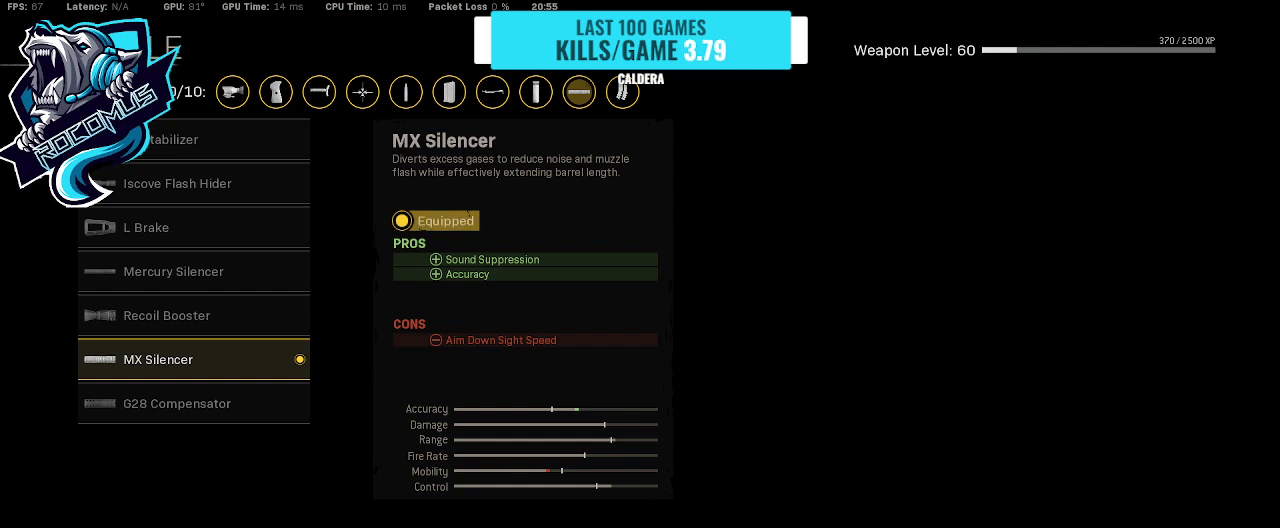
{"buttons": [], "left_stick": "center", "right_stick": "center", "events": [[33, "CIRCLE", "up"]]}